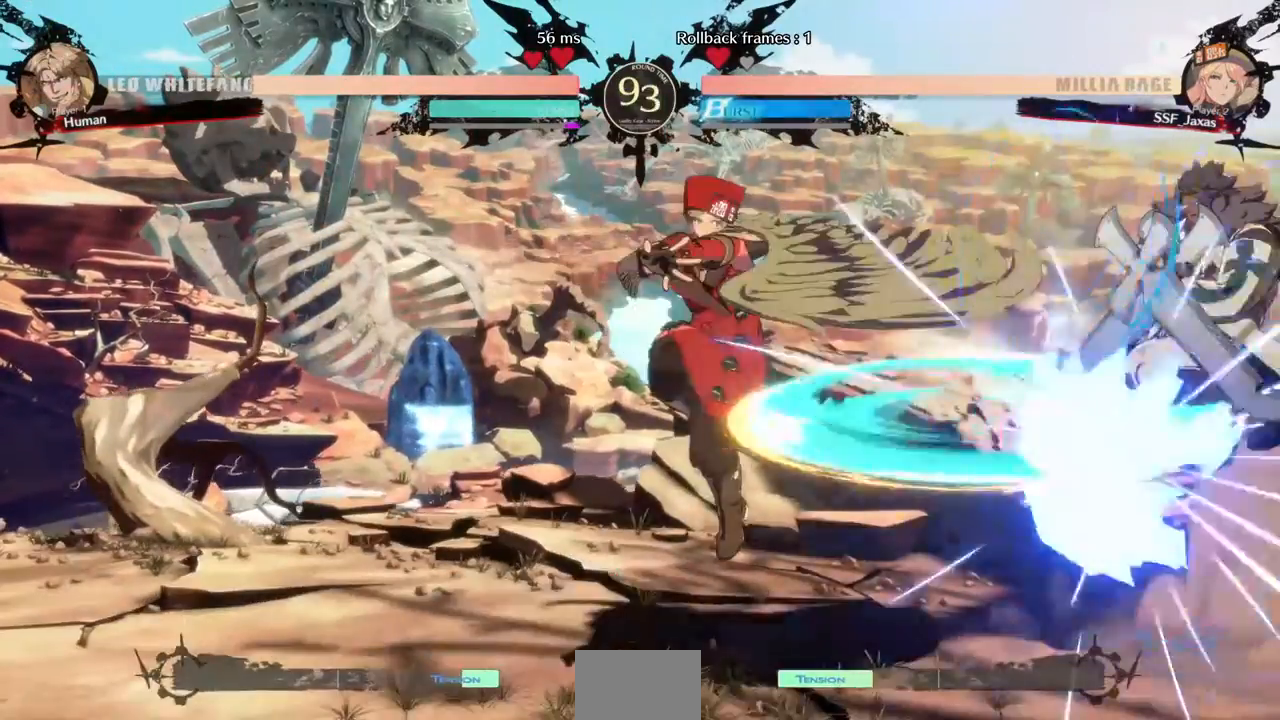
Gameplay with a controller (PlayStation layout); each line is a JSON object with the inputs held at the frame after it (dt_ms = milliseconds from this image to that frame). "events" lists button and stick changes between this image and that frame as [ms after this image, input, new state], when the widget could be followed in between. Not read: L3 R3 SELECT START.
{"dt_ms": 480, "buttons": ["DPAD_RIGHT"], "events": [[240, "DPAD_RIGHT", "down"]]}
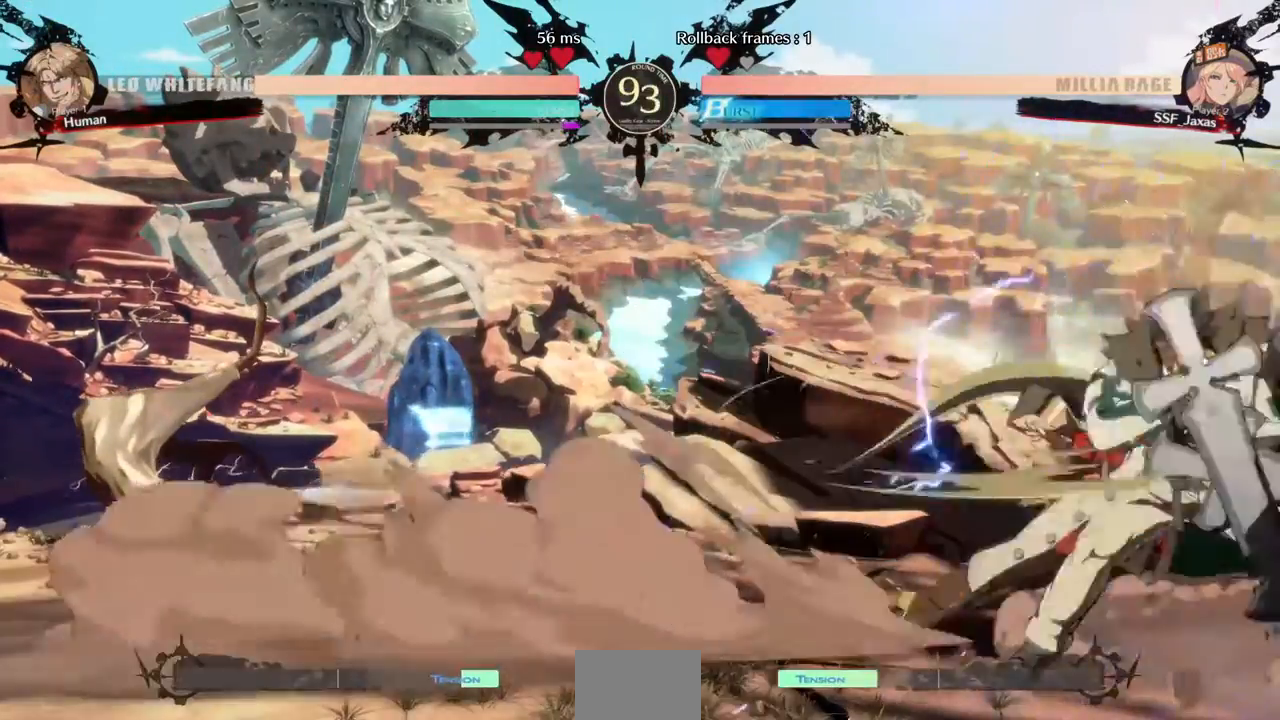
{"dt_ms": 520, "buttons": []}
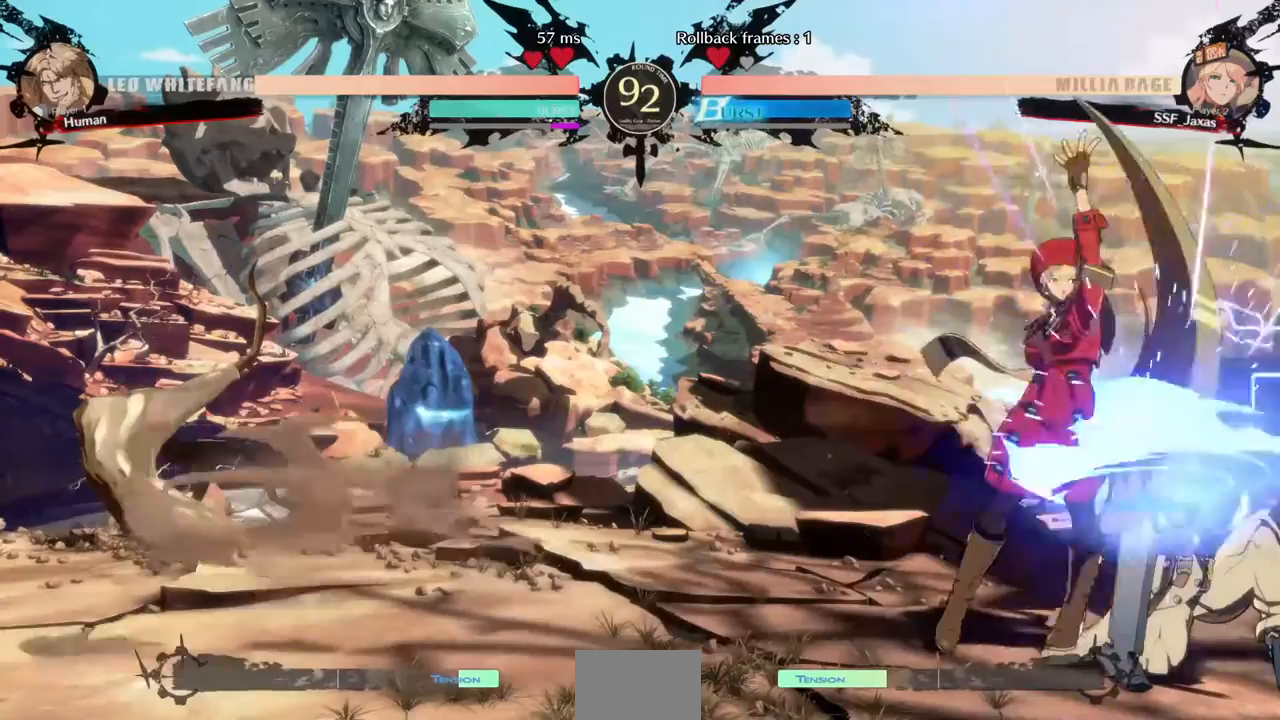
{"dt_ms": 480, "buttons": ["DPAD_RIGHT"], "events": [[160, "DPAD_RIGHT", "down"], [160, "DPAD_UP", "down"], [280, "CROSS", "down"], [280, "DPAD_UP", "up"], [320, "CROSS", "up"]]}
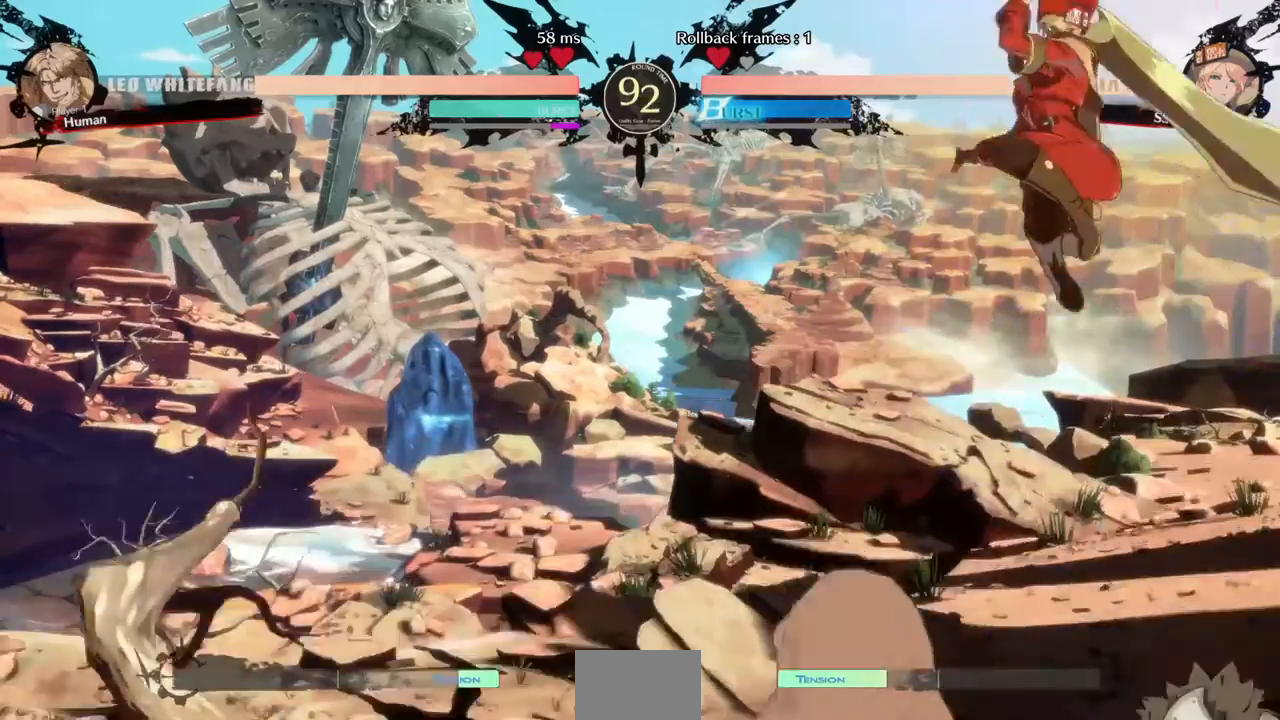
{"dt_ms": 520, "buttons": []}
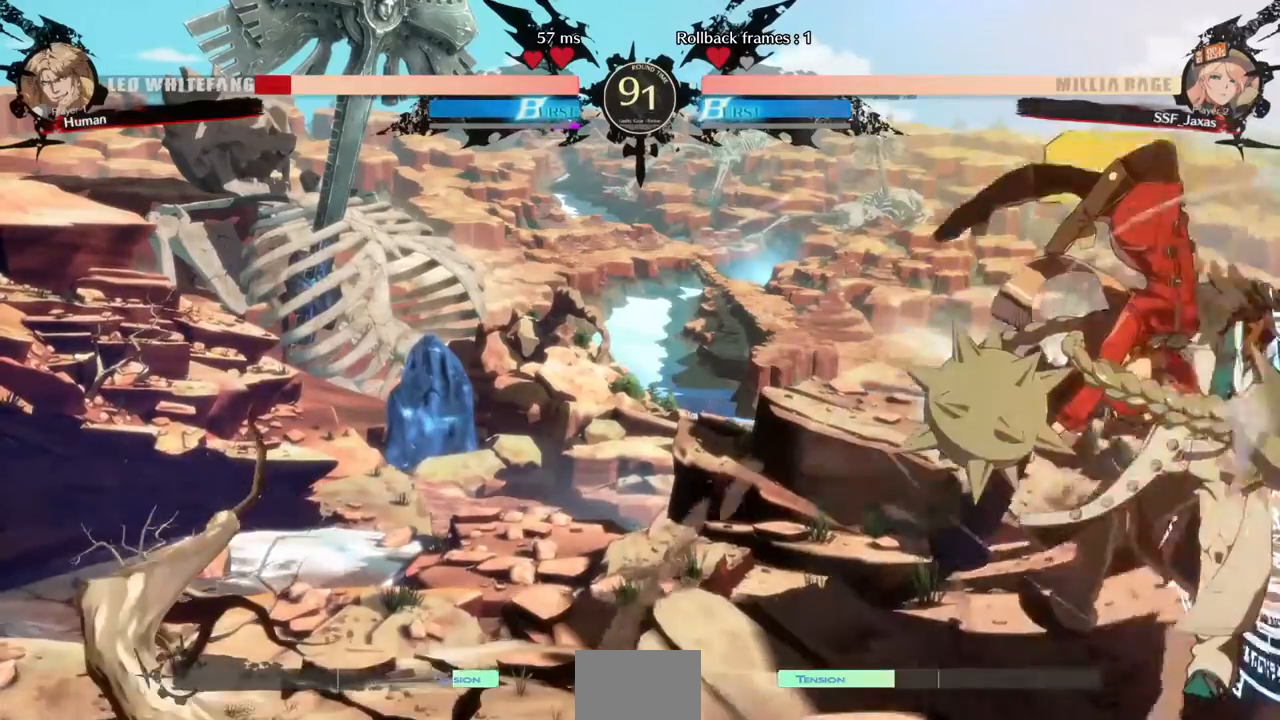
{"dt_ms": 480, "buttons": ["TRIANGLE"], "events": [[360, "TRIANGLE", "down"]]}
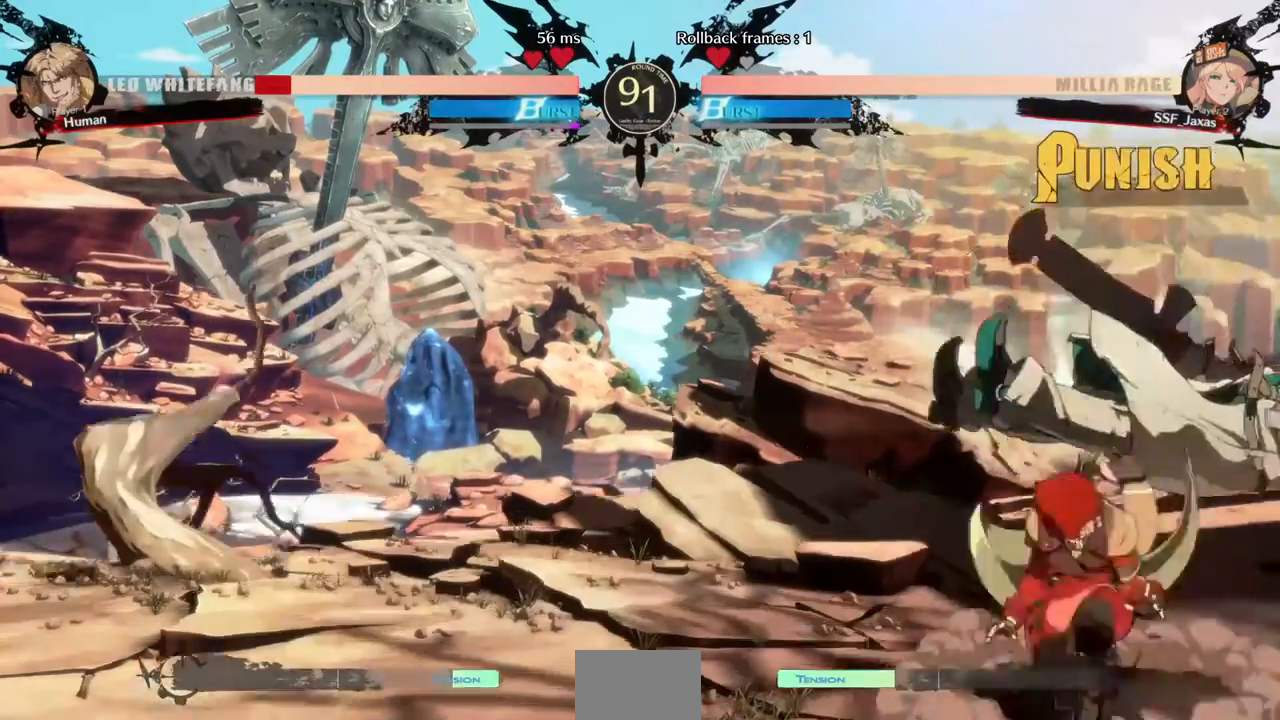
{"dt_ms": 520, "buttons": ["DPAD_LEFT"], "events": [[40, "TRIANGLE", "up"], [440, "DPAD_LEFT", "down"]]}
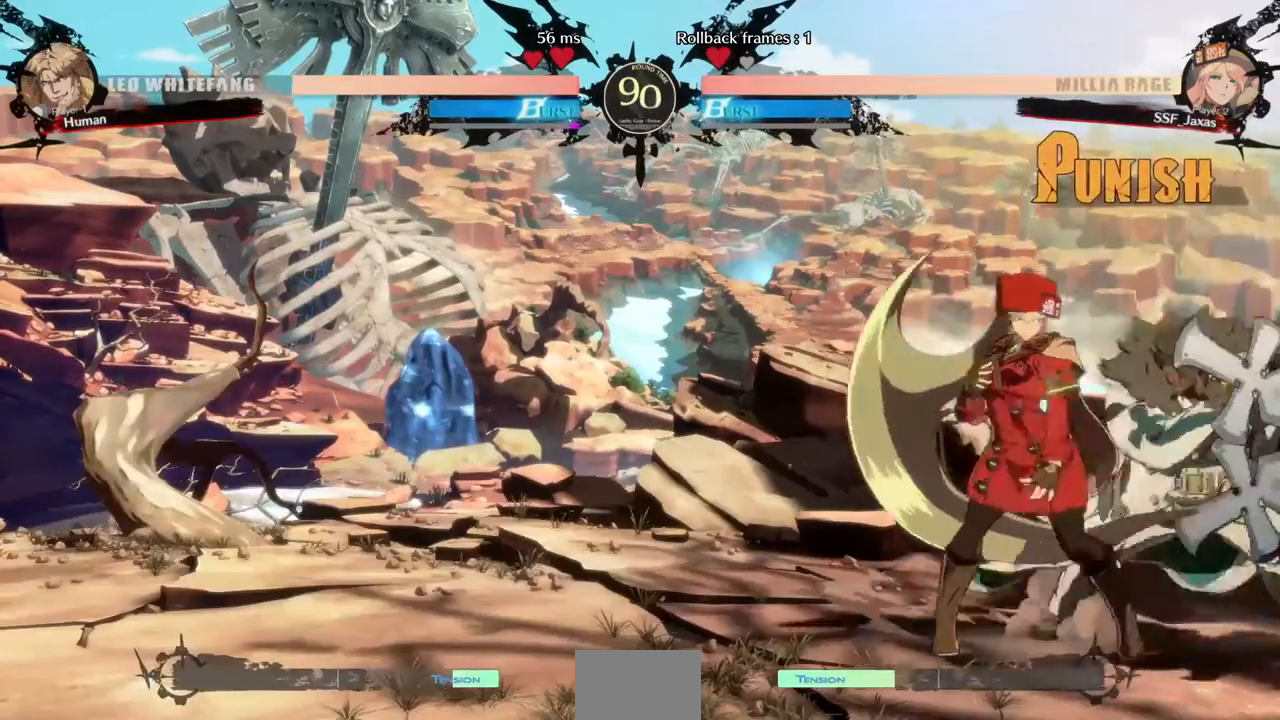
{"dt_ms": 1000, "buttons": ["DPAD_DOWN"]}
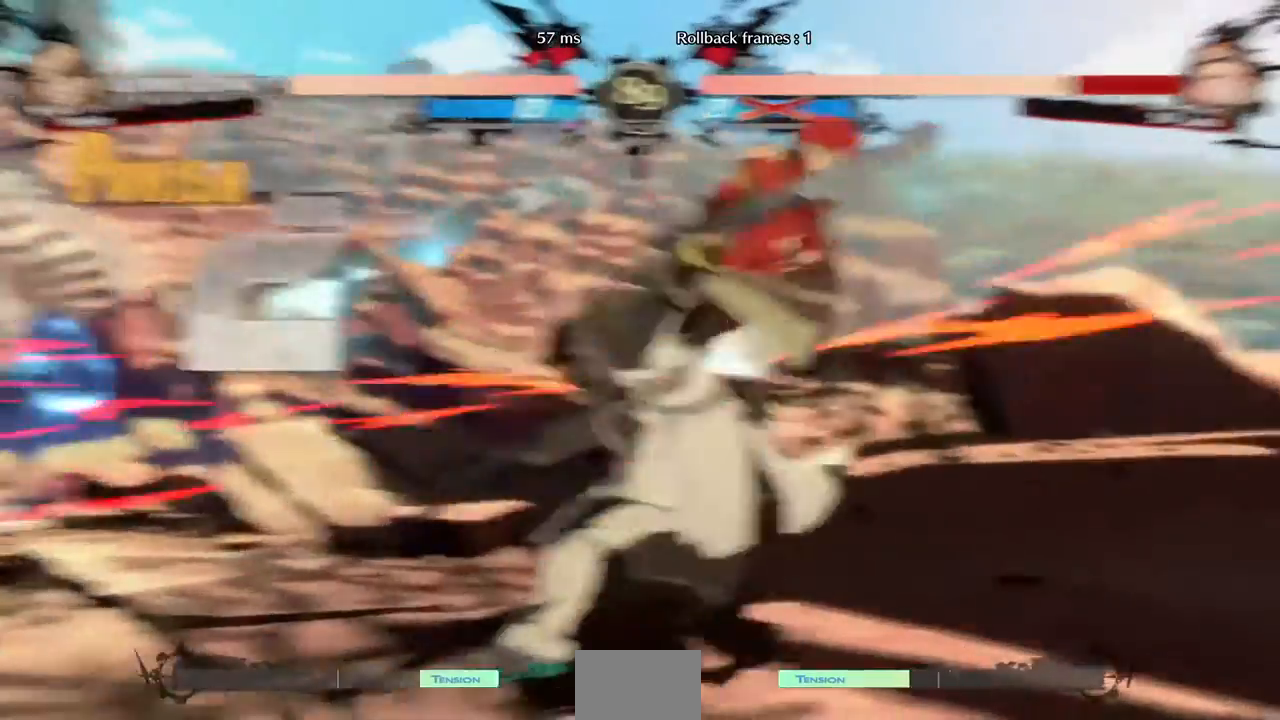
{"dt_ms": 480, "buttons": ["DPAD_DOWN", "DPAD_LEFT"]}
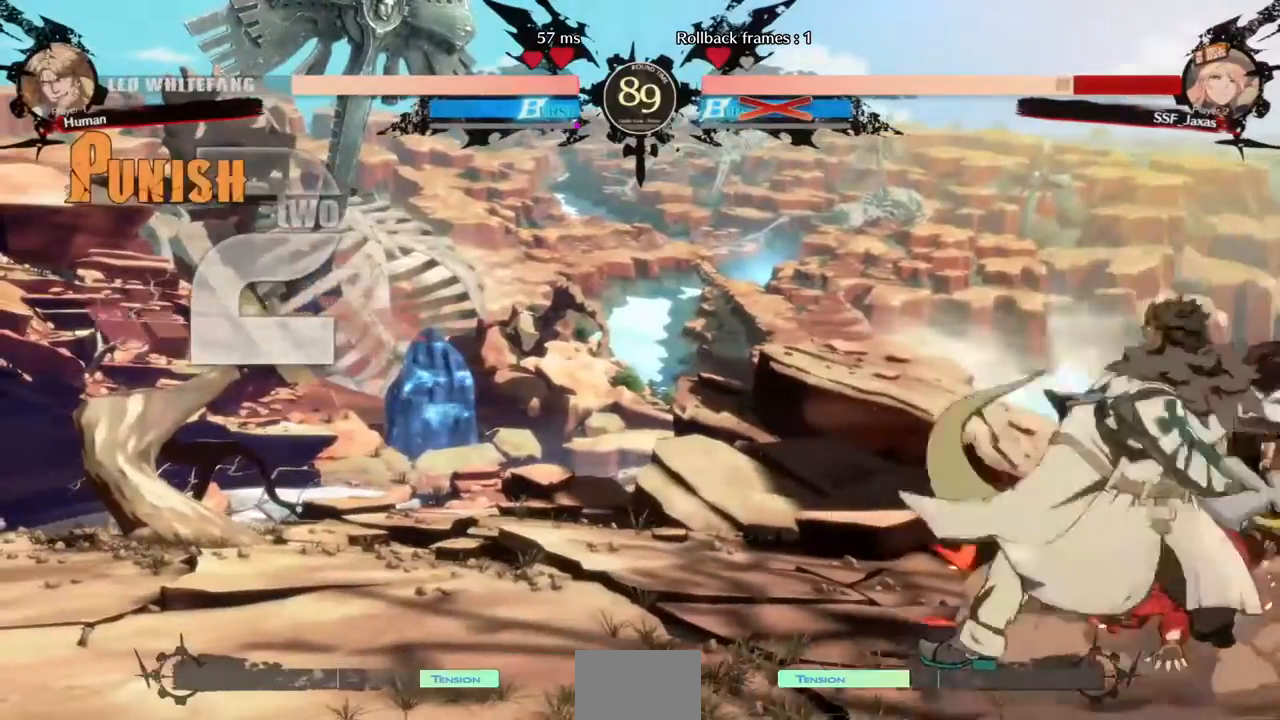
{"dt_ms": 520, "buttons": ["DPAD_DOWN", "DPAD_RIGHT"], "events": [[40, "DPAD_DOWN", "up"], [40, "DPAD_LEFT", "up"], [120, "DPAD_RIGHT", "down"], [240, "DPAD_DOWN", "down"]]}
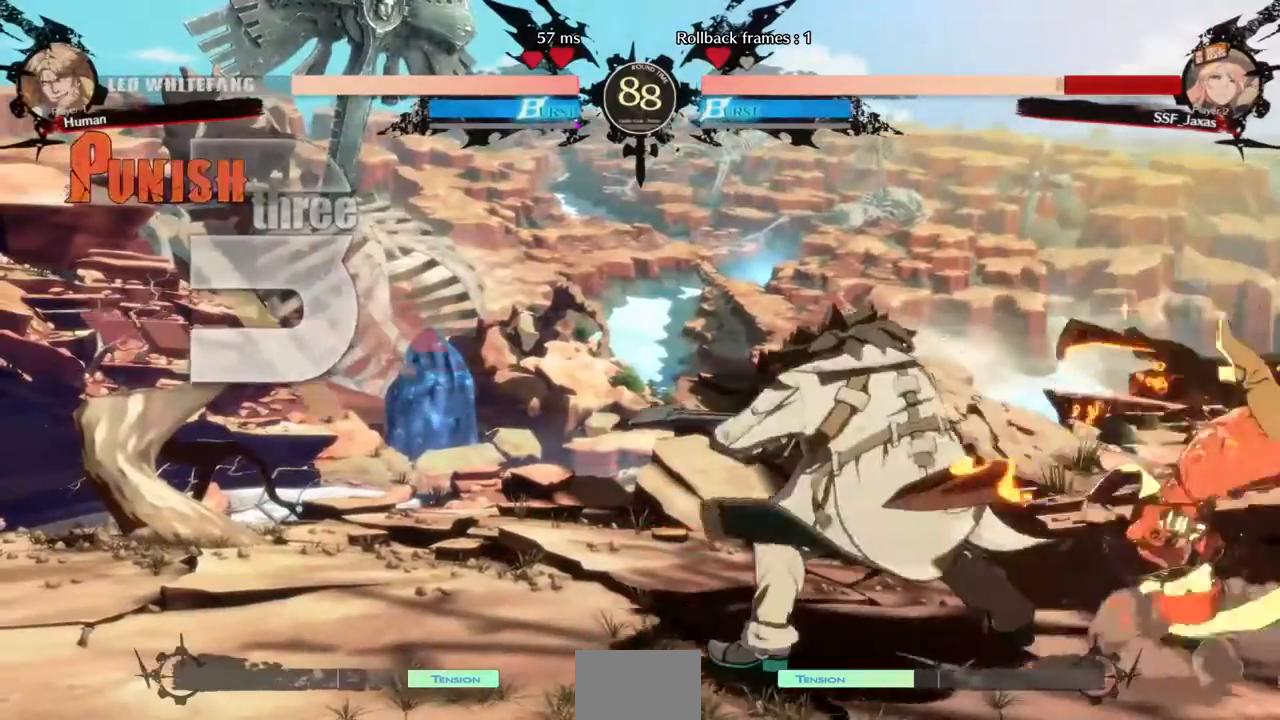
{"dt_ms": 480, "buttons": ["DPAD_DOWN", "DPAD_RIGHT"], "events": [[40, "DPAD_DOWN", "up"], [320, "DPAD_DOWN", "down"]]}
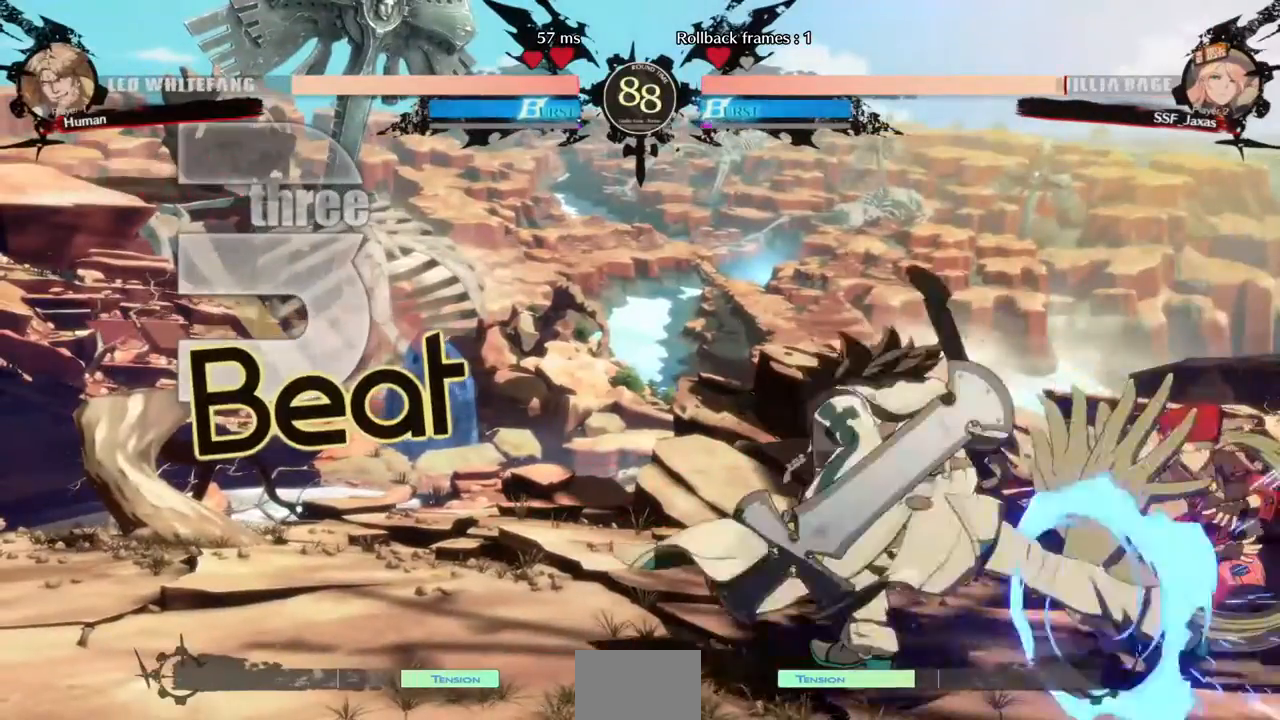
{"dt_ms": 520, "buttons": ["DPAD_RIGHT"], "events": [[280, "DPAD_DOWN", "up"]]}
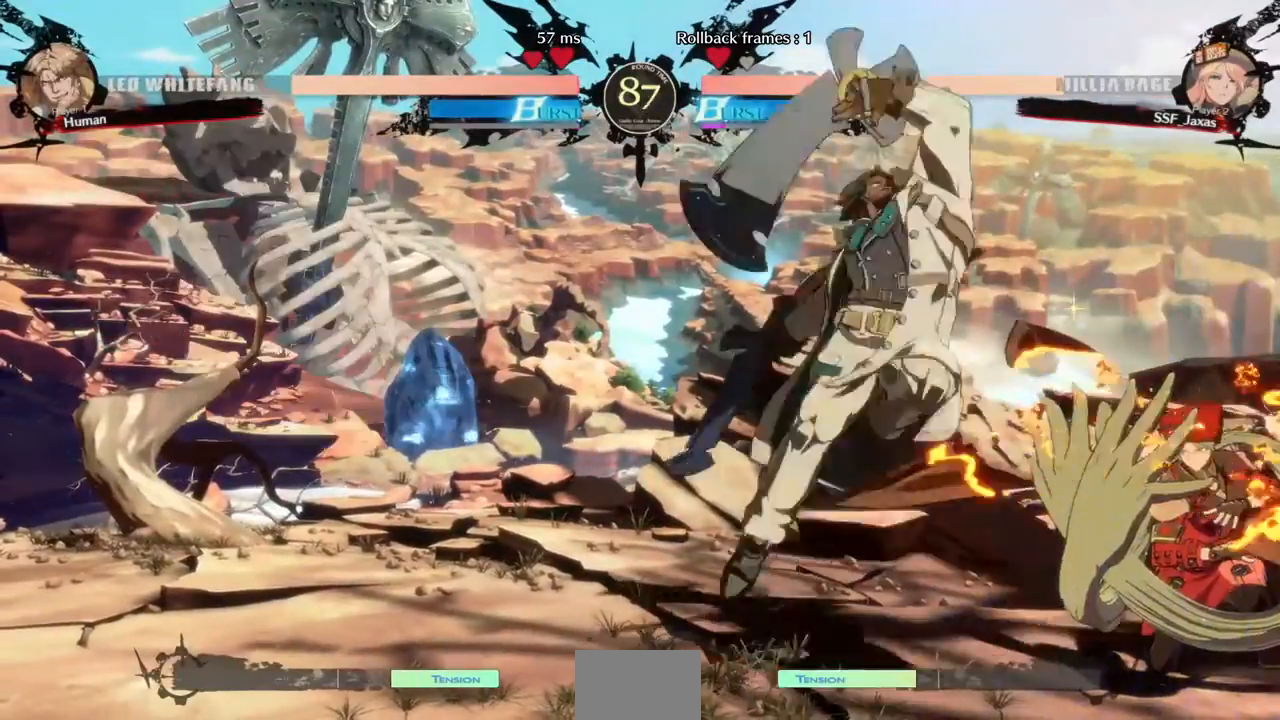
{"dt_ms": 480, "buttons": [], "events": [[360, "DPAD_RIGHT", "up"]]}